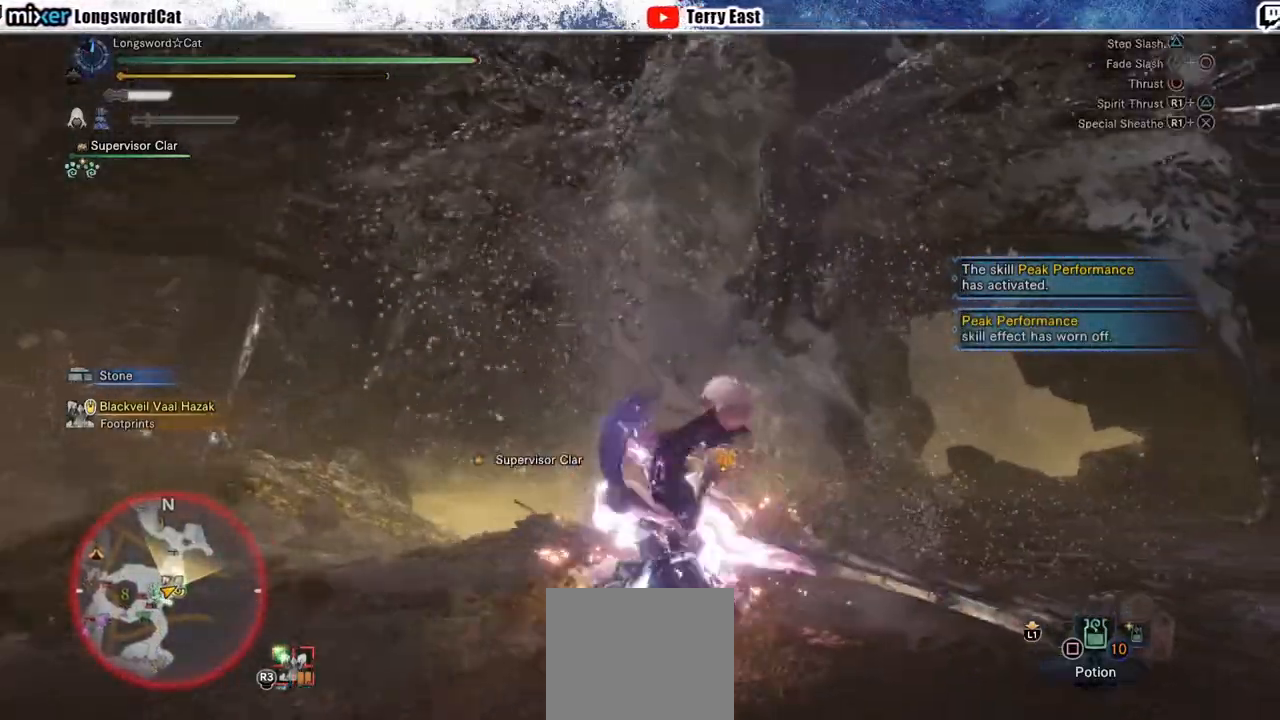
Gameplay with a controller (PlayStation layout); each line is a JSON object with the inputs held at the frame after it. "events" lists button and stick changes between this image and that frame as [ms after this image, input, new state], when the widget could be followed in between. Not read: L1.
{"buttons": [], "left_stick": "center", "right_stick": "center", "events": [[17, "R1", "up"], [83, "R1", "down"], [350, "CIRCLE", "up"], [350, "R1", "up"]]}
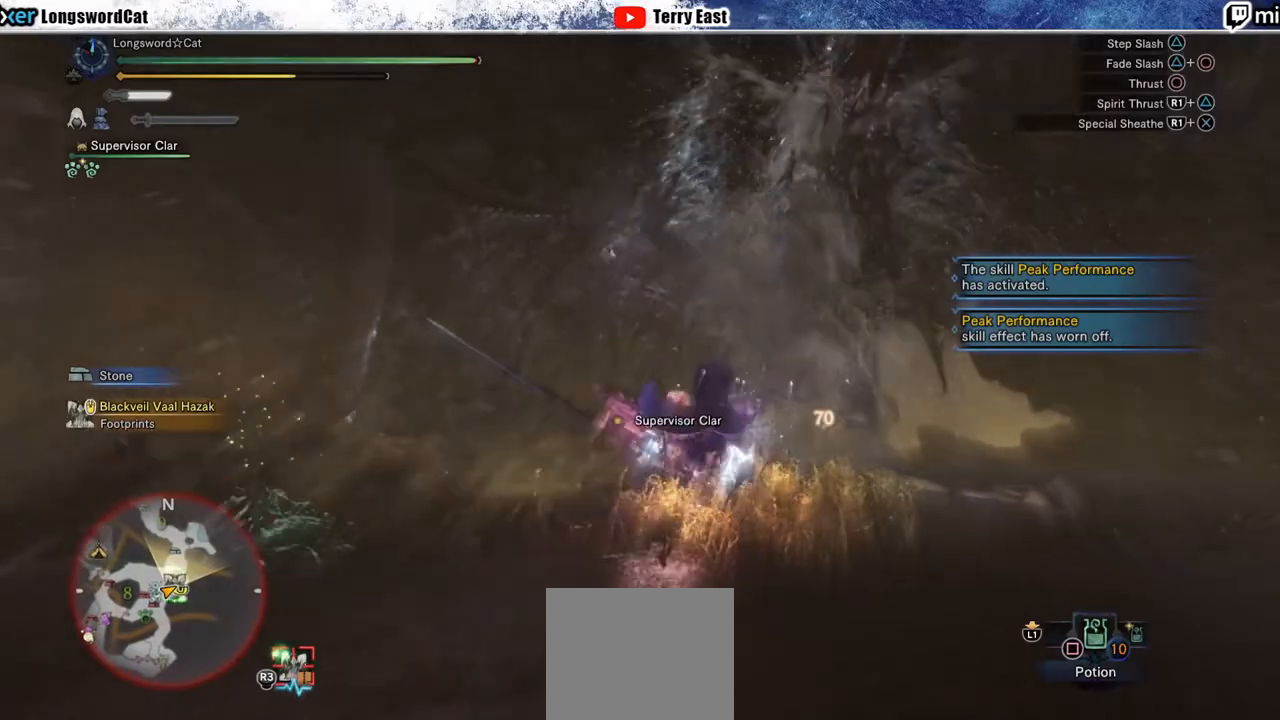
{"buttons": [], "left_stick": "center", "right_stick": "center", "events": []}
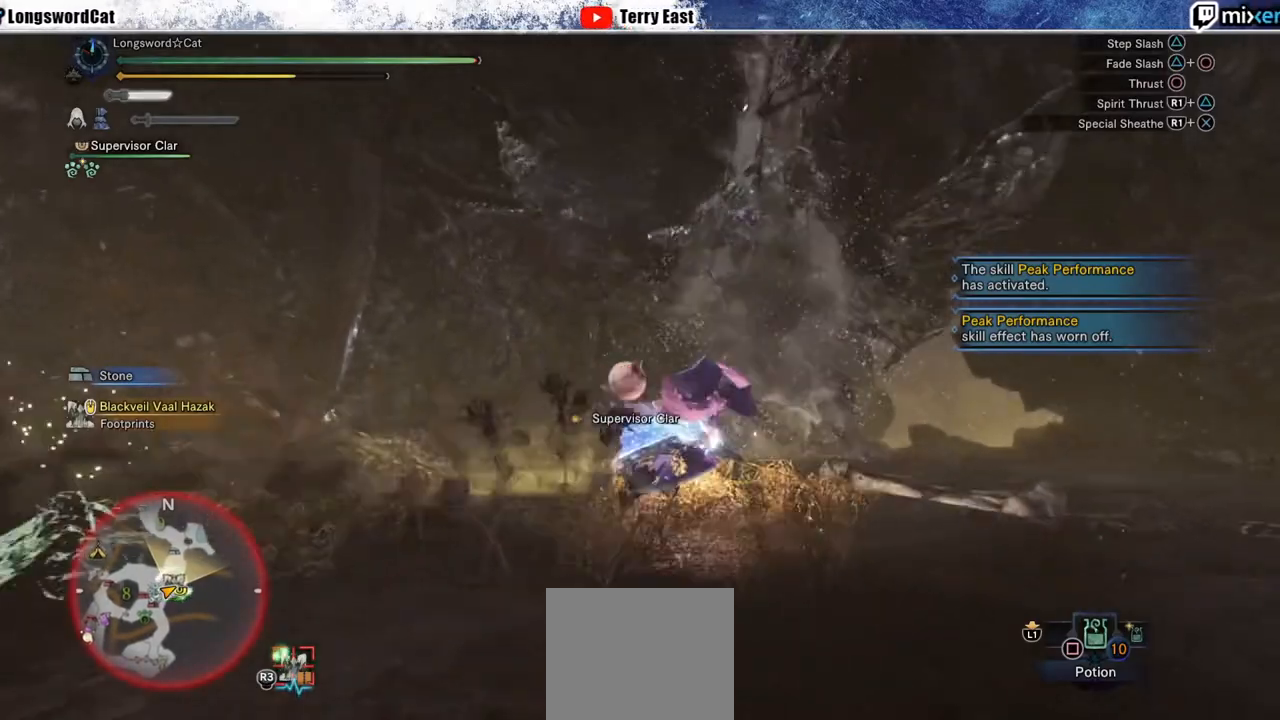
{"buttons": [], "left_stick": "right", "right_stick": "center", "events": [[250, "left_stick", "right"], [417, "CROSS", "down"], [483, "CROSS", "up"]]}
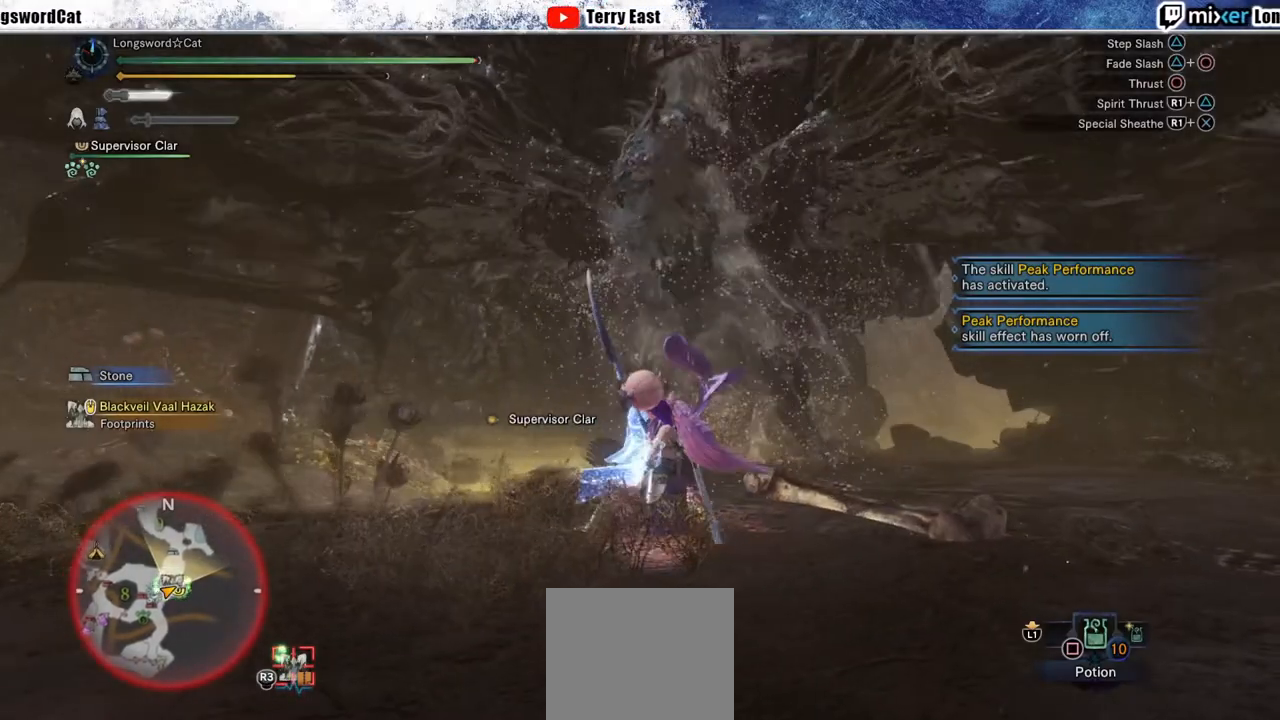
{"buttons": [], "left_stick": "right", "right_stick": "center", "events": [[50, "CROSS", "down"], [150, "CROSS", "up"], [217, "CROSS", "down"], [333, "CROSS", "up"], [400, "CROSS", "down"], [500, "CROSS", "up"]]}
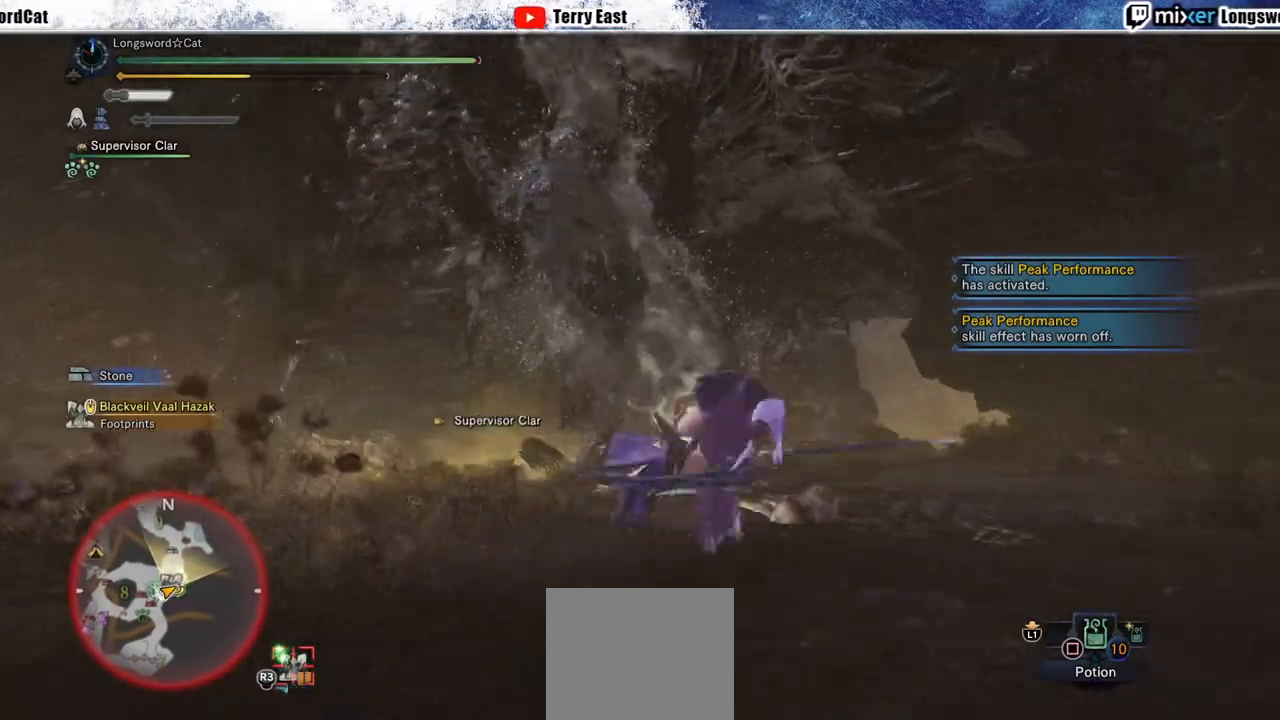
{"buttons": ["CIRCLE"], "left_stick": "up-left", "right_stick": "center", "events": [[83, "CROSS", "down"], [117, "CROSS", "up"], [500, "CIRCLE", "down"], [500, "left_stick", "up-left"]]}
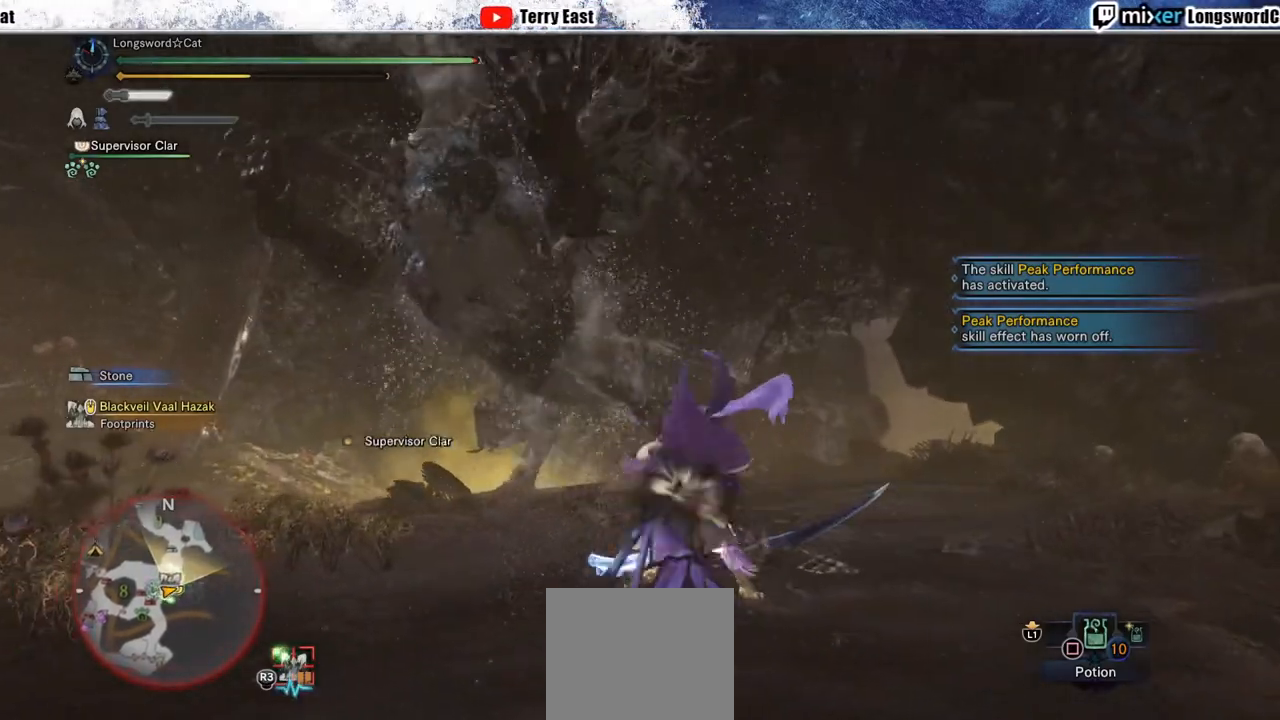
{"buttons": ["TRIANGLE"], "left_stick": "center", "right_stick": "center", "events": [[100, "CIRCLE", "up"], [167, "CIRCLE", "down"], [283, "CIRCLE", "up"], [383, "TRIANGLE", "down"], [400, "left_stick", "center"]]}
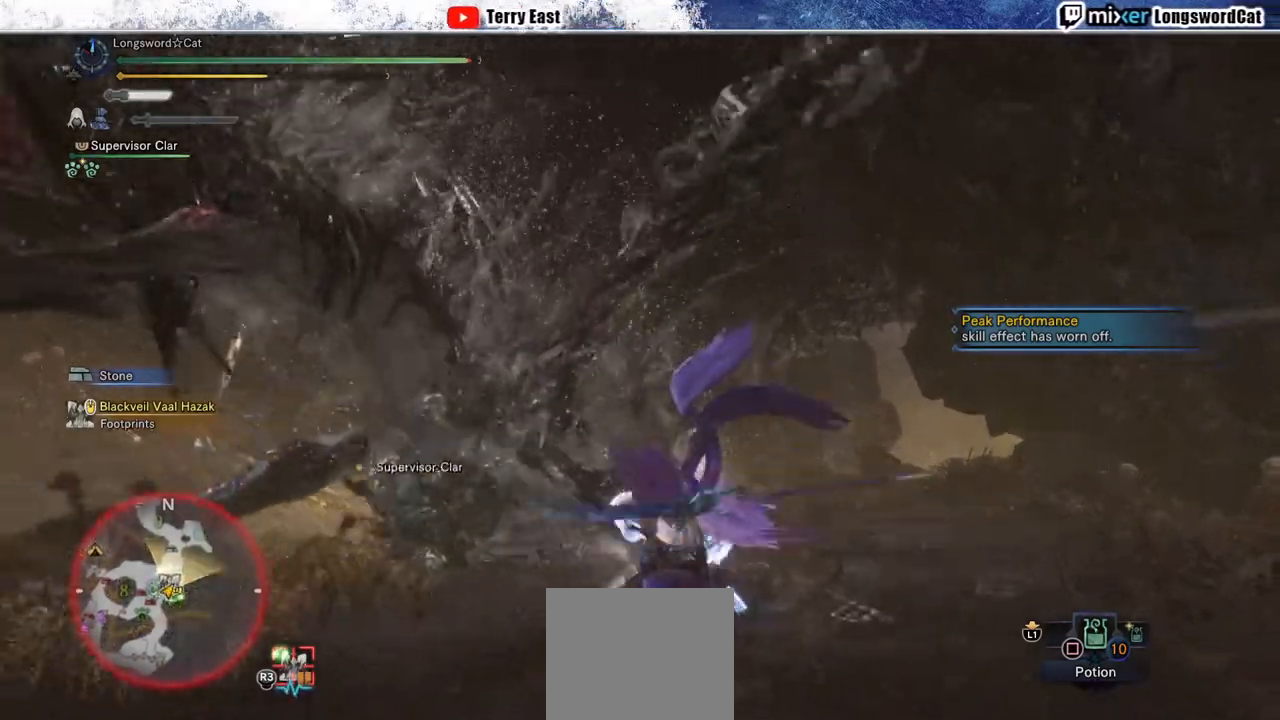
{"buttons": [], "left_stick": "center", "right_stick": "center", "events": [[17, "TRIANGLE", "up"], [100, "TRIANGLE", "down"], [200, "TRIANGLE", "up"]]}
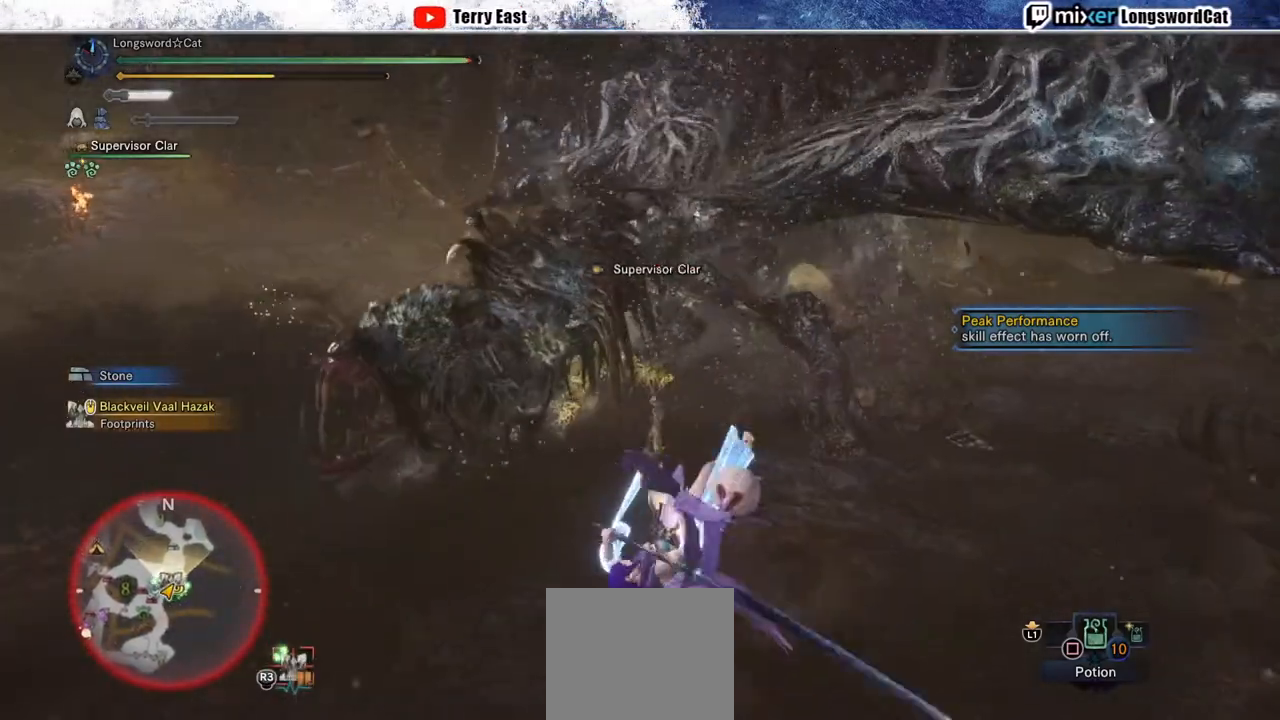
{"buttons": [], "left_stick": "center", "right_stick": "center", "events": [[100, "right_stick", "right"], [183, "right_stick", "center"]]}
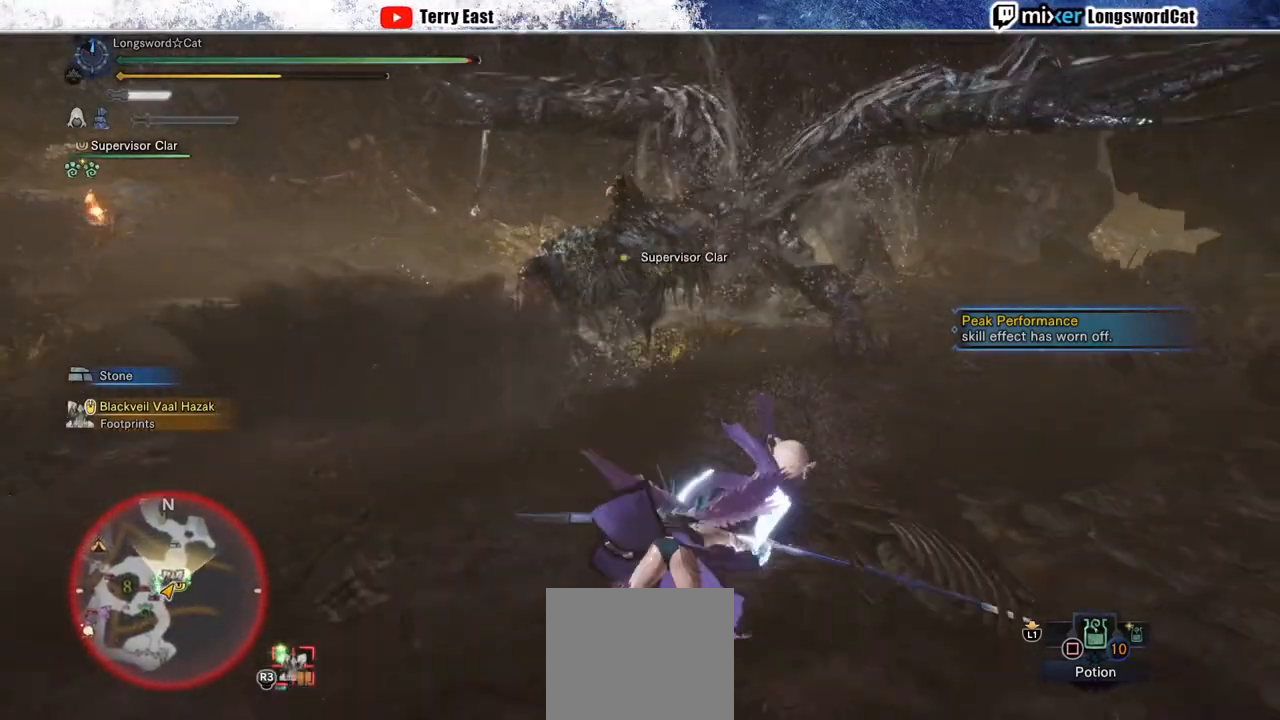
{"buttons": ["CROSS"], "left_stick": "up", "right_stick": "center", "events": [[83, "right_stick", "up-right"], [250, "left_stick", "up"], [250, "right_stick", "center"], [433, "CROSS", "down"]]}
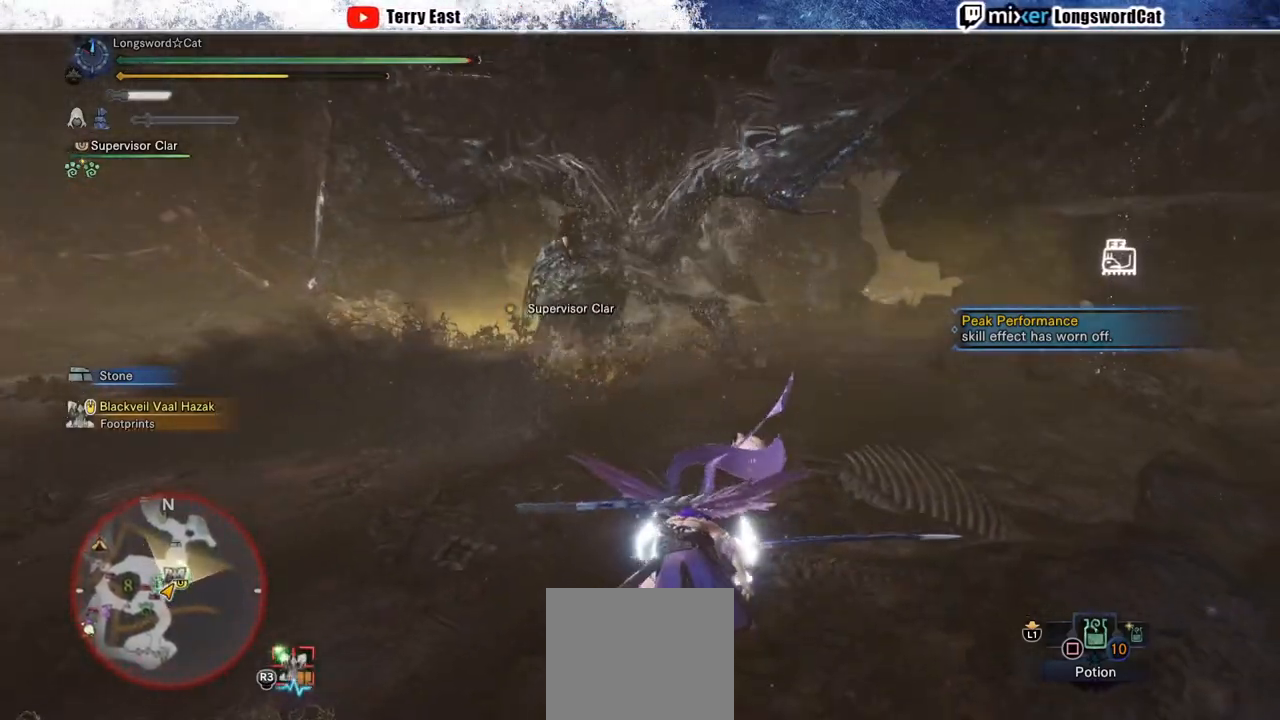
{"buttons": ["CROSS"], "left_stick": "up", "right_stick": "center", "events": [[33, "CROSS", "up"], [117, "CROSS", "down"], [200, "CROSS", "up"], [283, "CROSS", "down"], [367, "CROSS", "up"], [450, "CROSS", "down"]]}
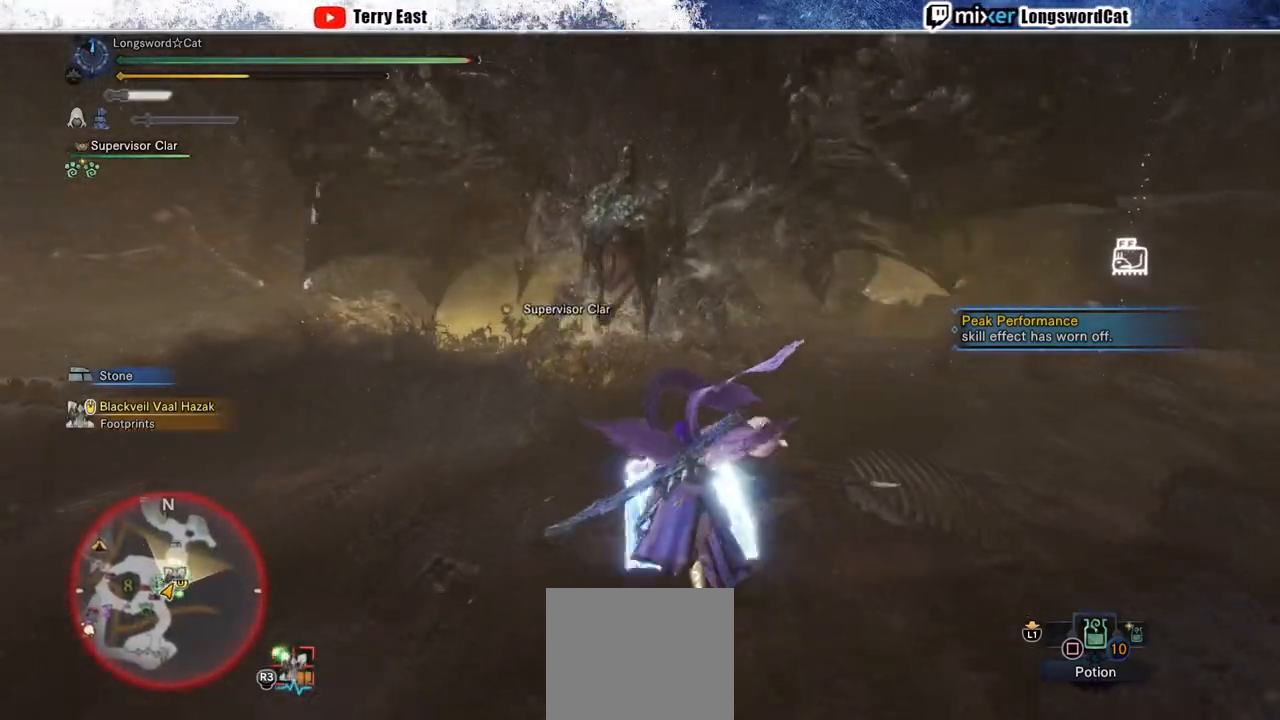
{"buttons": [], "left_stick": "right", "right_stick": "center", "events": [[67, "CROSS", "up"], [150, "left_stick", "up-right"], [350, "left_stick", "right"]]}
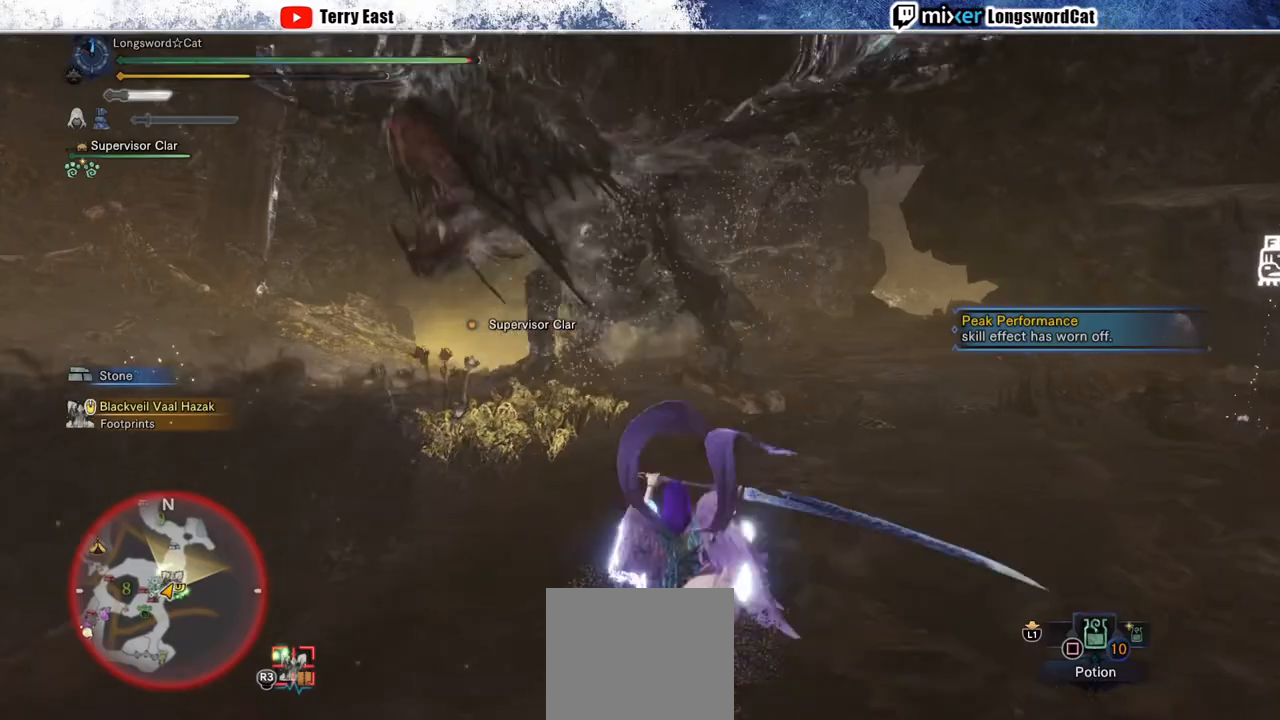
{"buttons": ["CIRCLE"], "left_stick": "left", "right_stick": "center", "events": [[400, "left_stick", "down"], [433, "CIRCLE", "down"], [483, "left_stick", "left"]]}
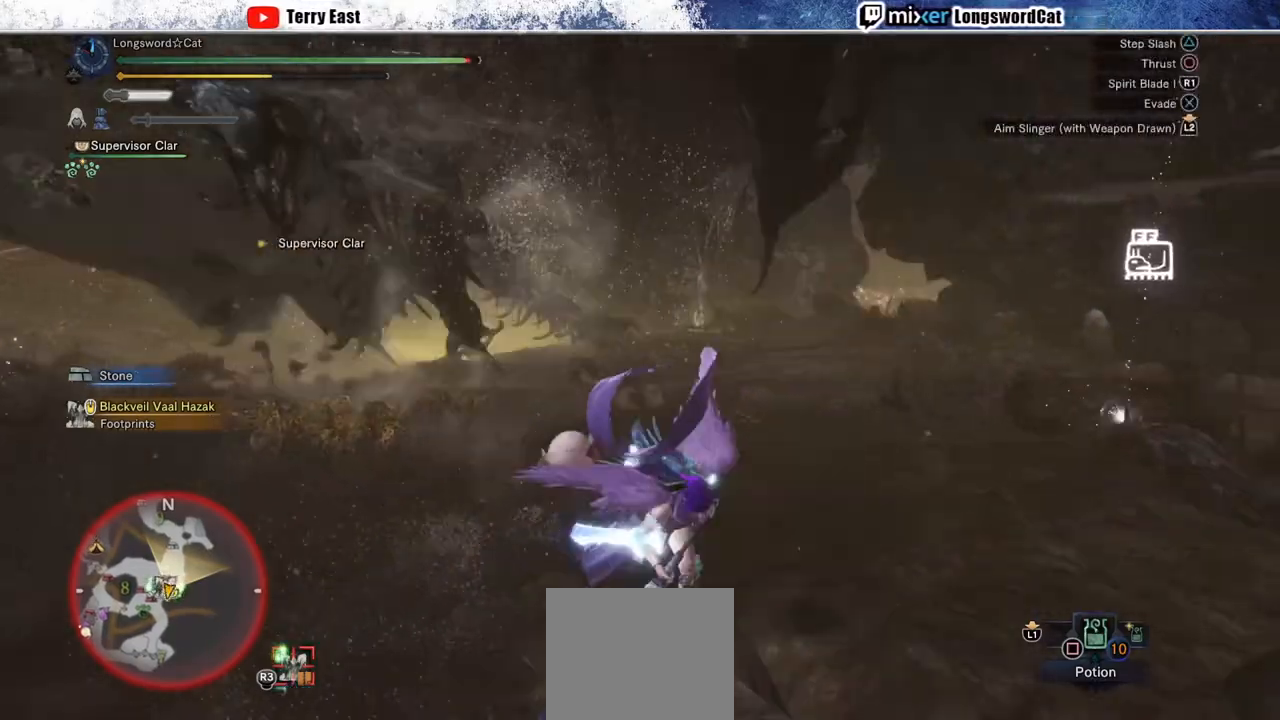
{"buttons": [], "left_stick": "center", "right_stick": "center", "events": [[33, "CIRCLE", "up"], [100, "CIRCLE", "down"], [200, "CIRCLE", "up"], [300, "left_stick", "center"], [333, "TRIANGLE", "down"], [417, "TRIANGLE", "up"]]}
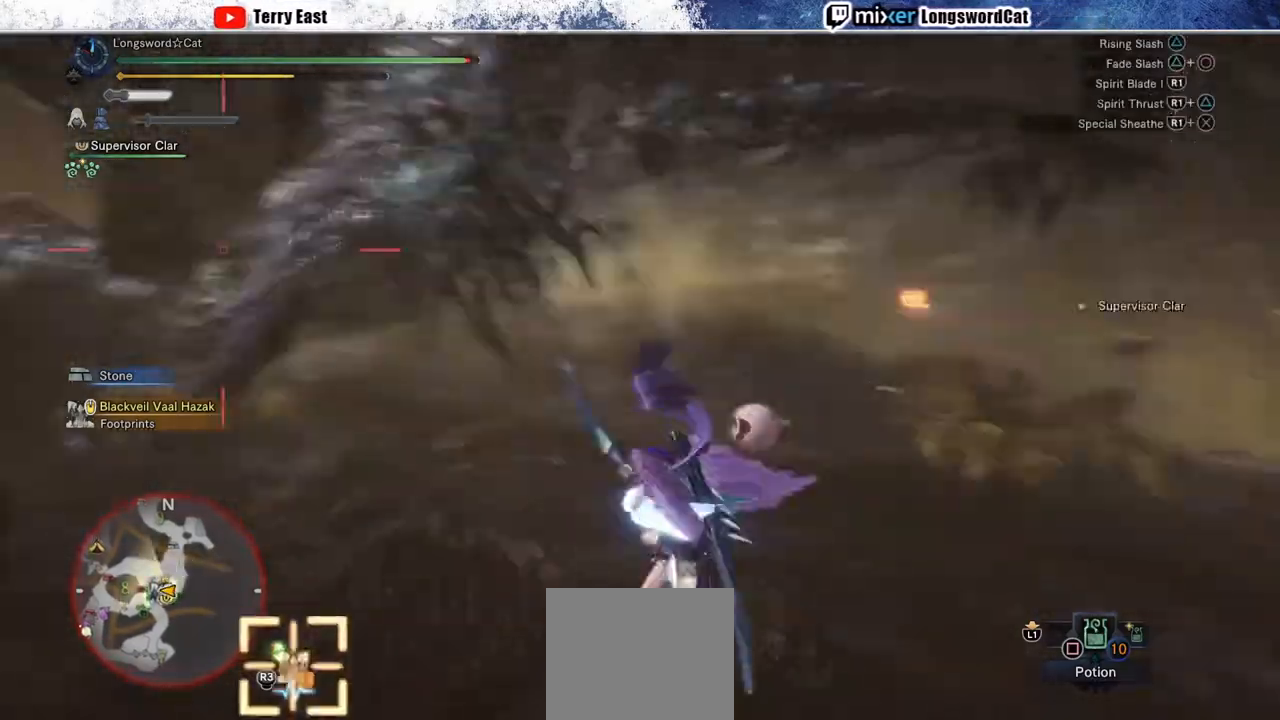
{"buttons": [], "left_stick": "center", "right_stick": "center", "events": [[33, "DPAD_LEFT", "down"], [33, "TRIANGLE", "down"], [117, "DPAD_LEFT", "up"], [117, "TRIANGLE", "up"], [217, "TRIANGLE", "down"], [300, "TRIANGLE", "up"]]}
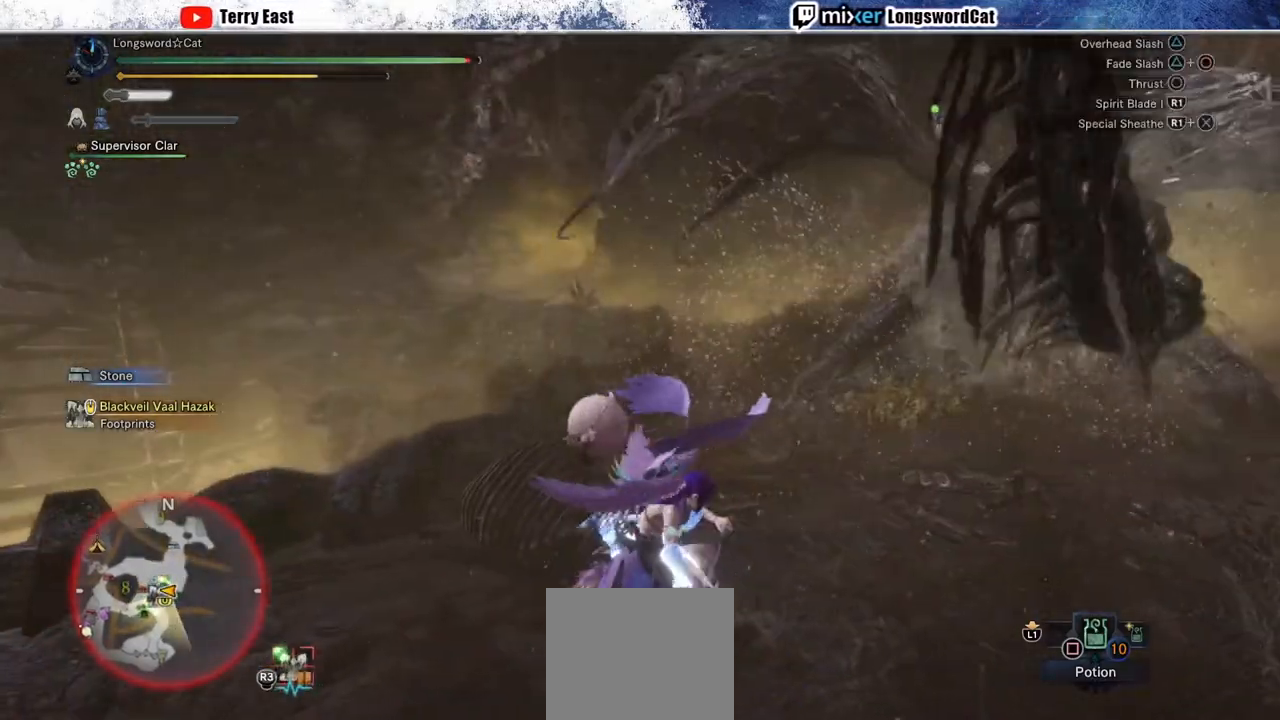
{"buttons": ["CROSS"], "left_stick": "up", "right_stick": "center", "events": [[267, "left_stick", "up"], [450, "CROSS", "down"]]}
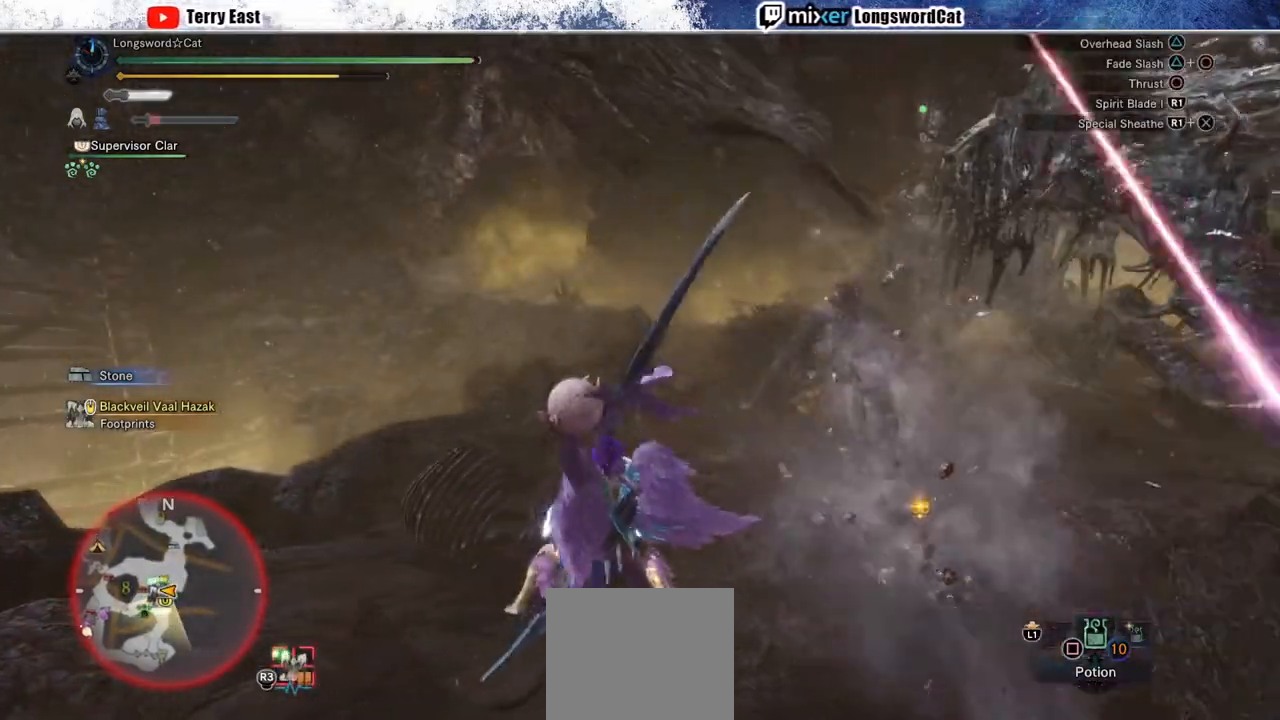
{"buttons": ["CROSS"], "left_stick": "center", "right_stick": "right", "events": [[67, "CROSS", "up"], [117, "CROSS", "down"], [233, "left_stick", "center"], [350, "DPAD_RIGHT", "down"], [433, "right_stick", "right"], [483, "DPAD_RIGHT", "up"]]}
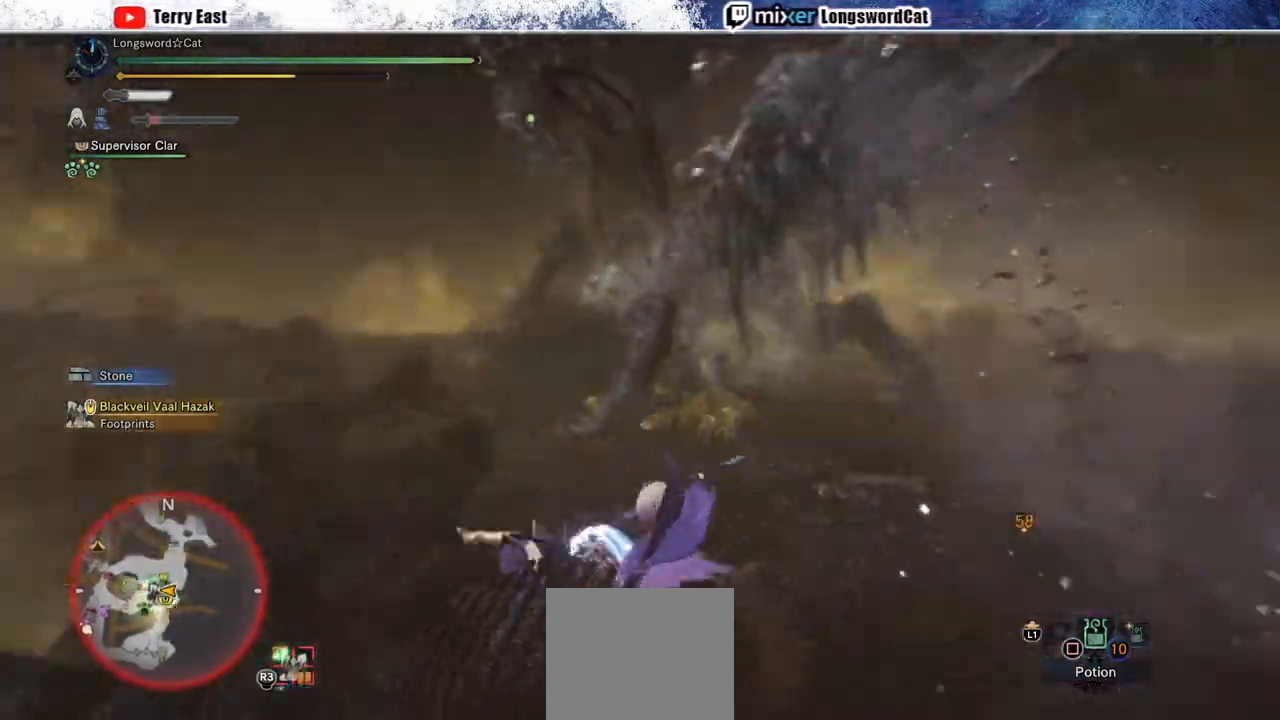
{"buttons": ["TRIANGLE"], "left_stick": "center", "right_stick": "center", "events": [[17, "right_stick", "center"], [250, "CROSS", "up"], [417, "TRIANGLE", "down"]]}
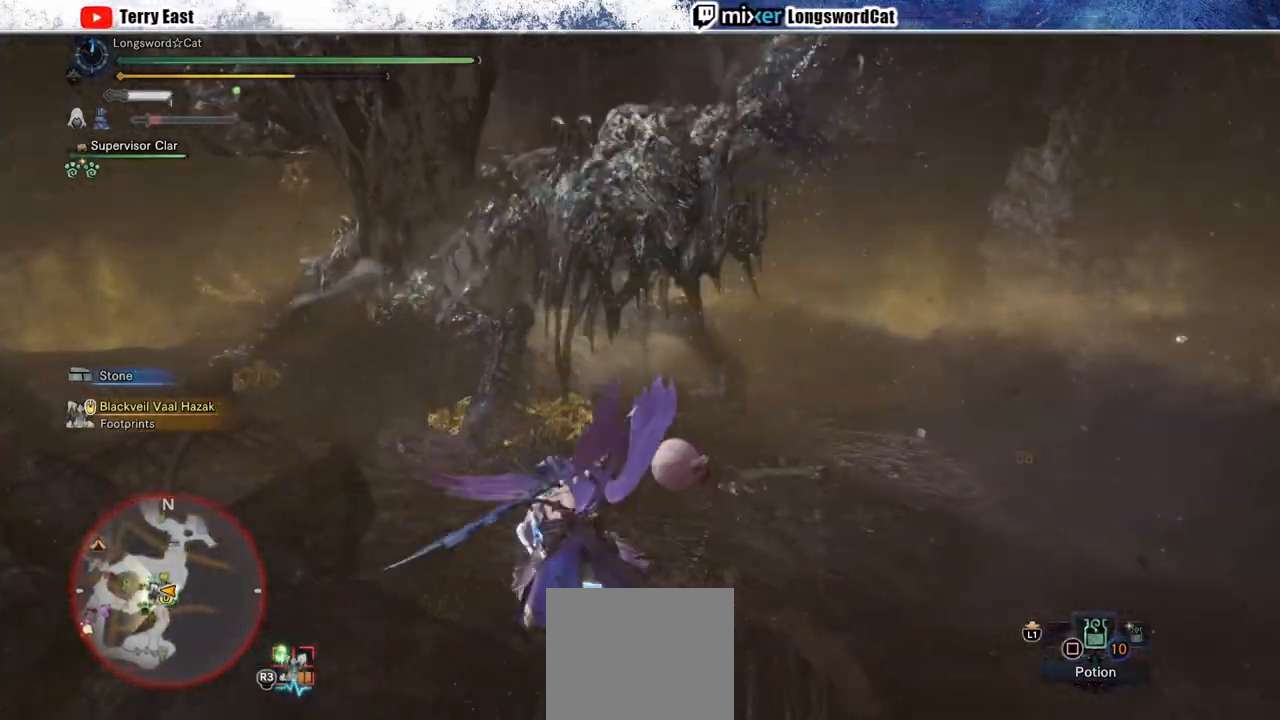
{"buttons": ["TRIANGLE"], "left_stick": "up-right", "right_stick": "center", "events": [[17, "TRIANGLE", "up"], [33, "DPAD_LEFT", "down"], [100, "TRIANGLE", "down"], [167, "DPAD_LEFT", "up"], [217, "TRIANGLE", "up"], [283, "TRIANGLE", "down"], [383, "TRIANGLE", "up"], [383, "left_stick", "up"], [433, "left_stick", "up-right"], [467, "TRIANGLE", "down"]]}
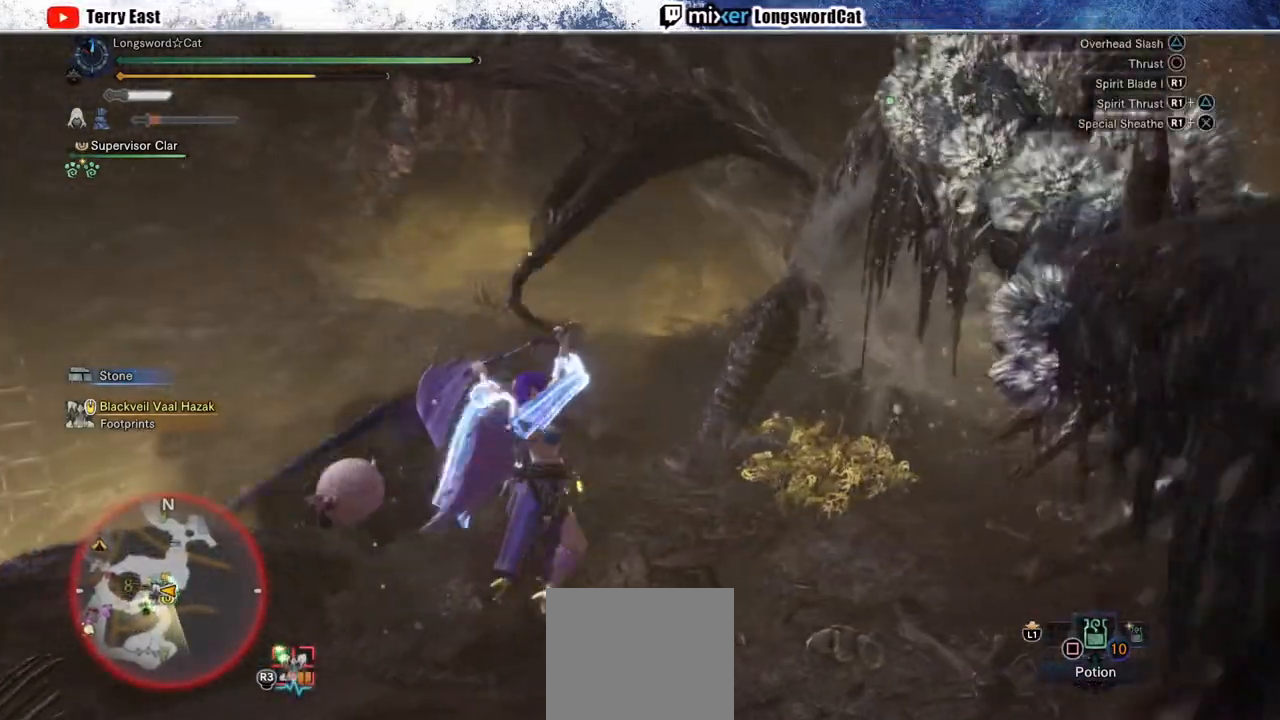
{"buttons": ["R1"], "left_stick": "center", "right_stick": "center", "events": [[67, "TRIANGLE", "up"], [183, "left_stick", "center"], [283, "DPAD_RIGHT", "down"], [333, "R1", "down"], [417, "DPAD_RIGHT", "up"], [433, "R1", "up"], [500, "R1", "down"]]}
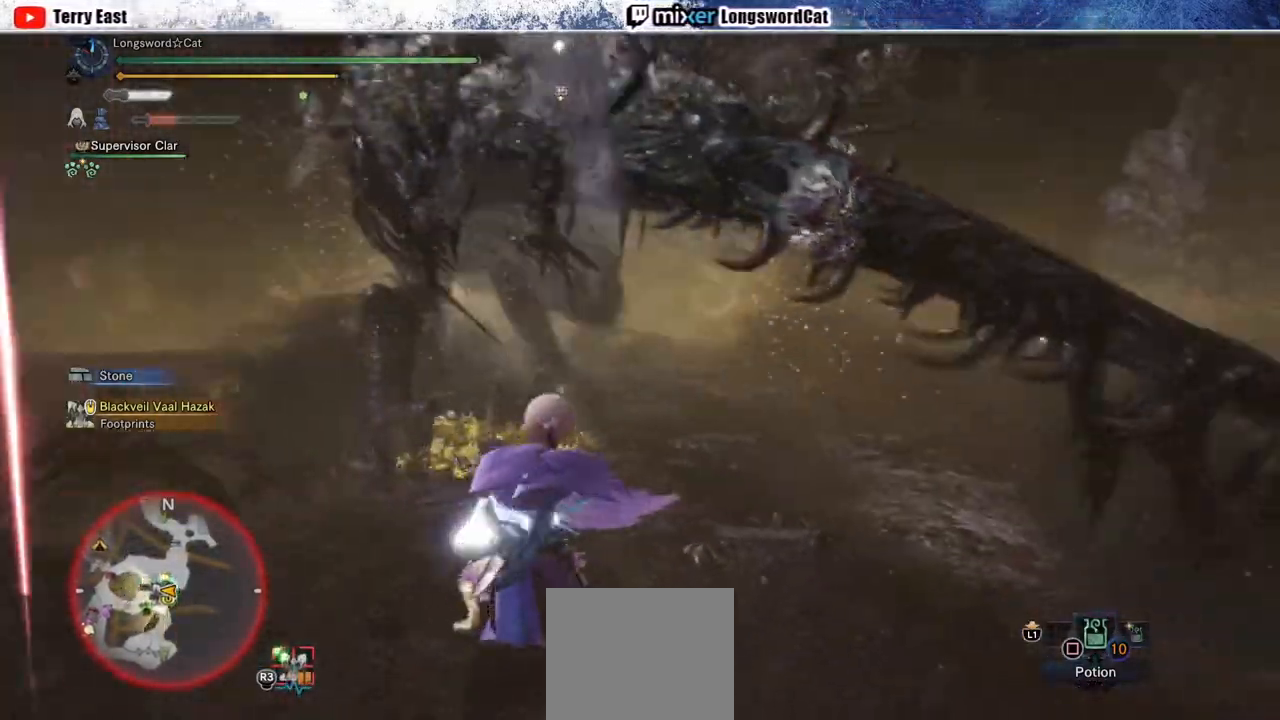
{"buttons": ["DPAD_LEFT"], "left_stick": "center", "right_stick": "center", "events": [[83, "R1", "up"], [150, "R1", "down"], [217, "R1", "up"], [433, "DPAD_LEFT", "down"]]}
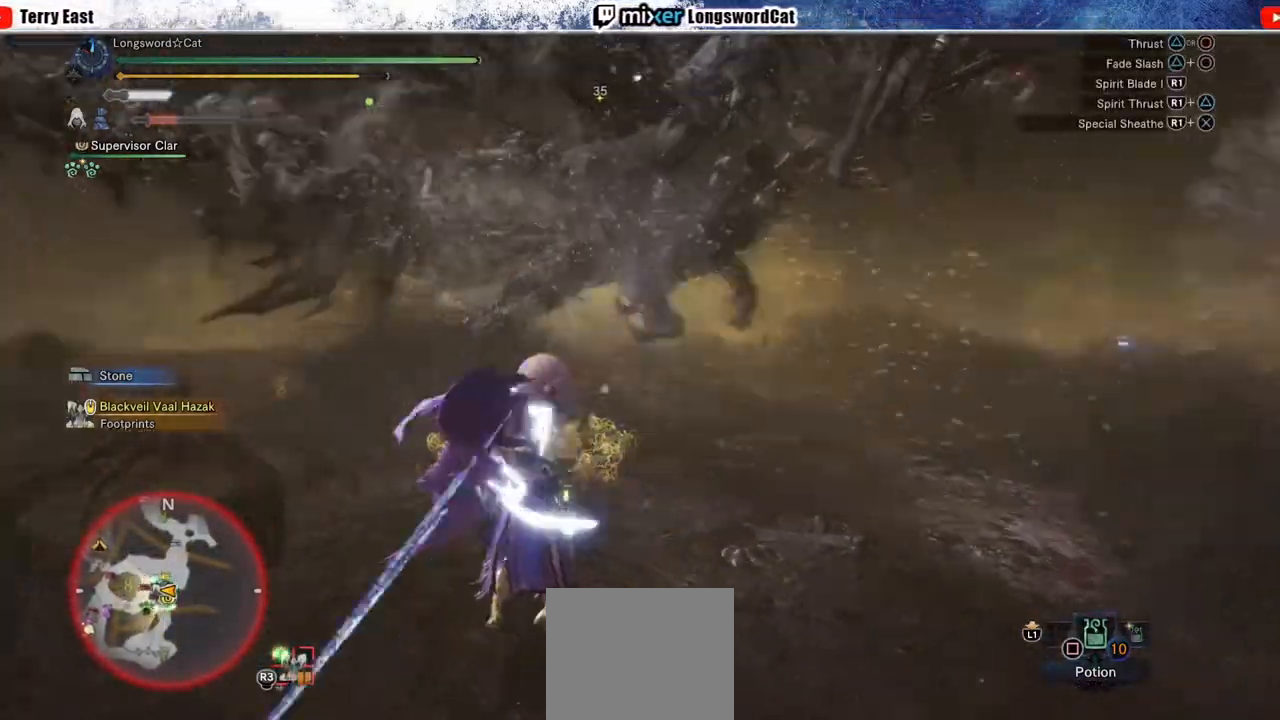
{"buttons": ["CIRCLE"], "left_stick": "up", "right_stick": "center", "events": [[33, "DPAD_LEFT", "up"], [300, "CIRCLE", "down"], [400, "CIRCLE", "up"], [400, "left_stick", "up"], [450, "CIRCLE", "down"]]}
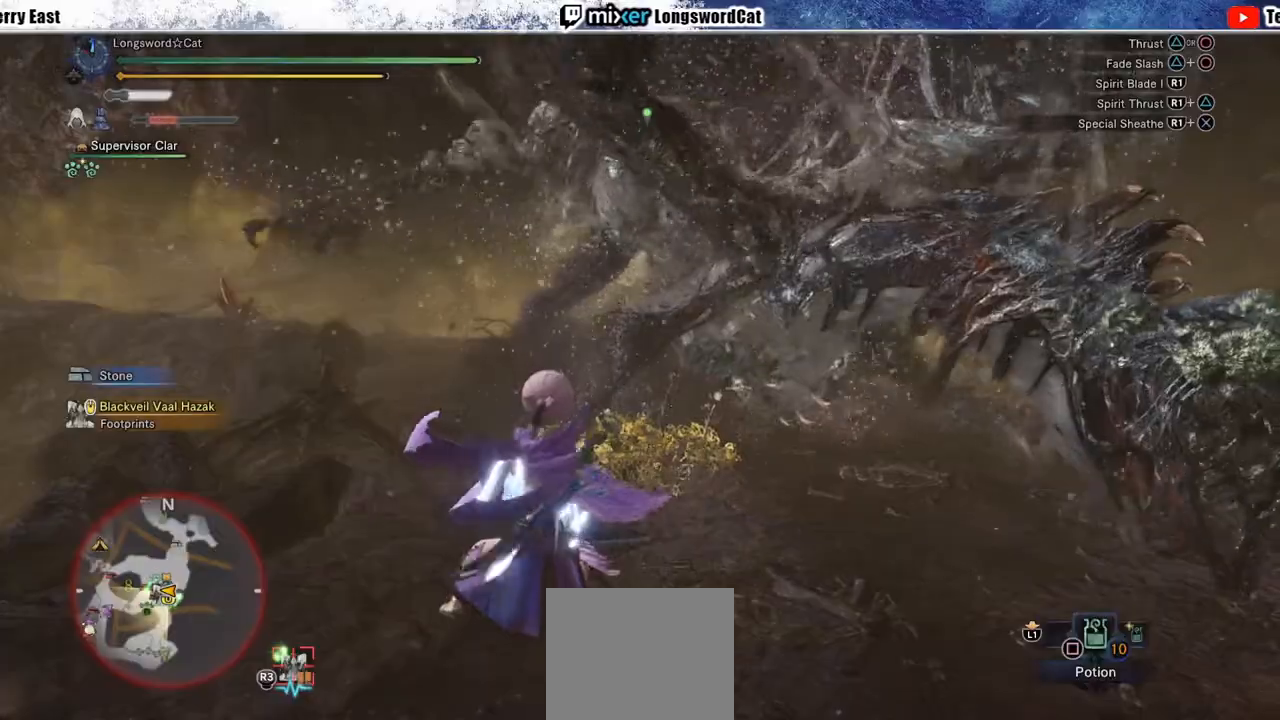
{"buttons": ["TRIANGLE"], "left_stick": "center", "right_stick": "center", "events": [[83, "CIRCLE", "up"], [283, "TRIANGLE", "down"], [400, "TRIANGLE", "up"], [433, "left_stick", "center"], [467, "TRIANGLE", "down"]]}
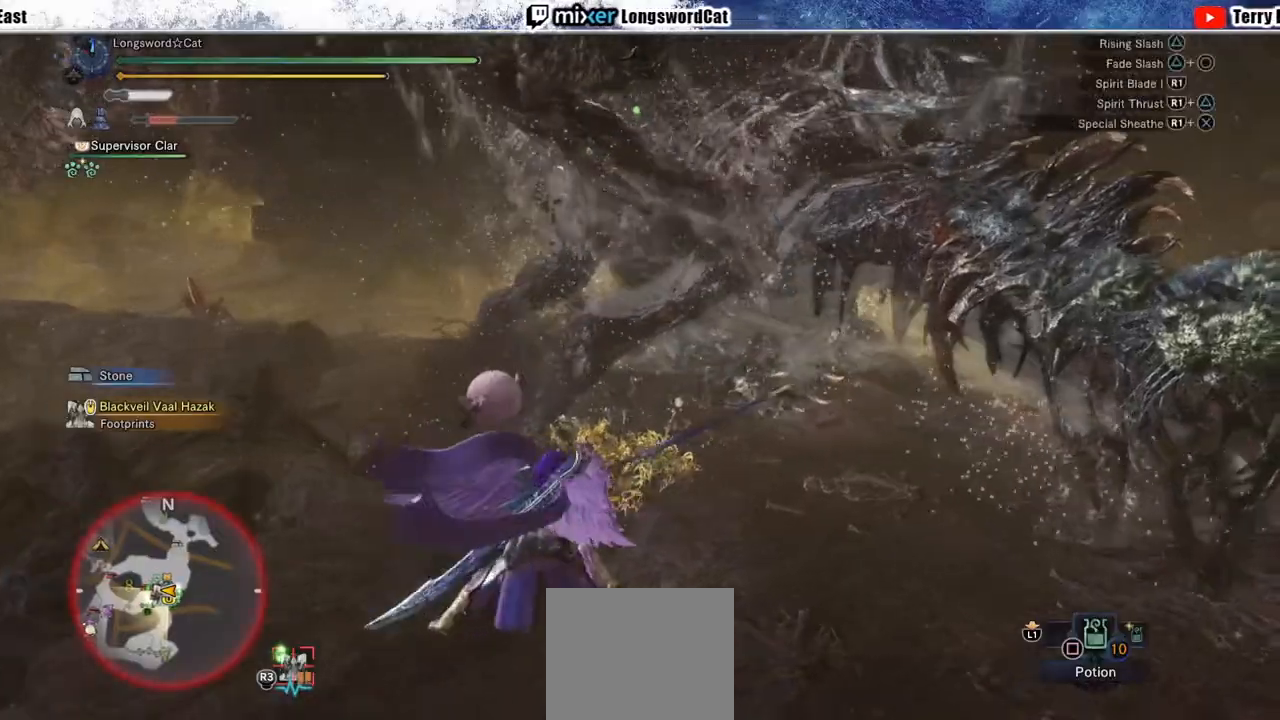
{"buttons": [], "left_stick": "up-left", "right_stick": "center", "events": [[33, "DPAD_RIGHT", "down"], [100, "TRIANGLE", "up"], [183, "DPAD_RIGHT", "up"], [183, "TRIANGLE", "down"], [267, "TRIANGLE", "up"], [350, "TRIANGLE", "down"], [450, "TRIANGLE", "up"], [483, "left_stick", "up-left"]]}
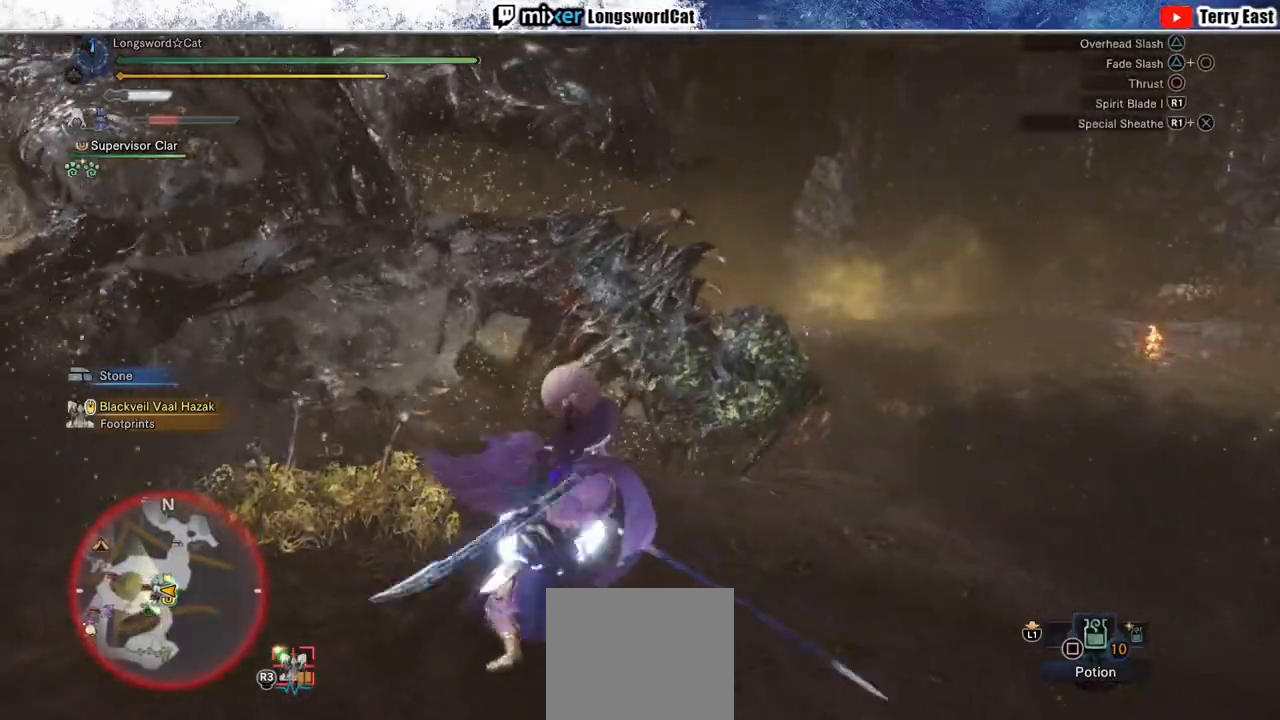
{"buttons": [], "left_stick": "up-left", "right_stick": "center", "events": [[233, "CROSS", "down"], [300, "CROSS", "up"], [383, "CROSS", "down"], [483, "CROSS", "up"]]}
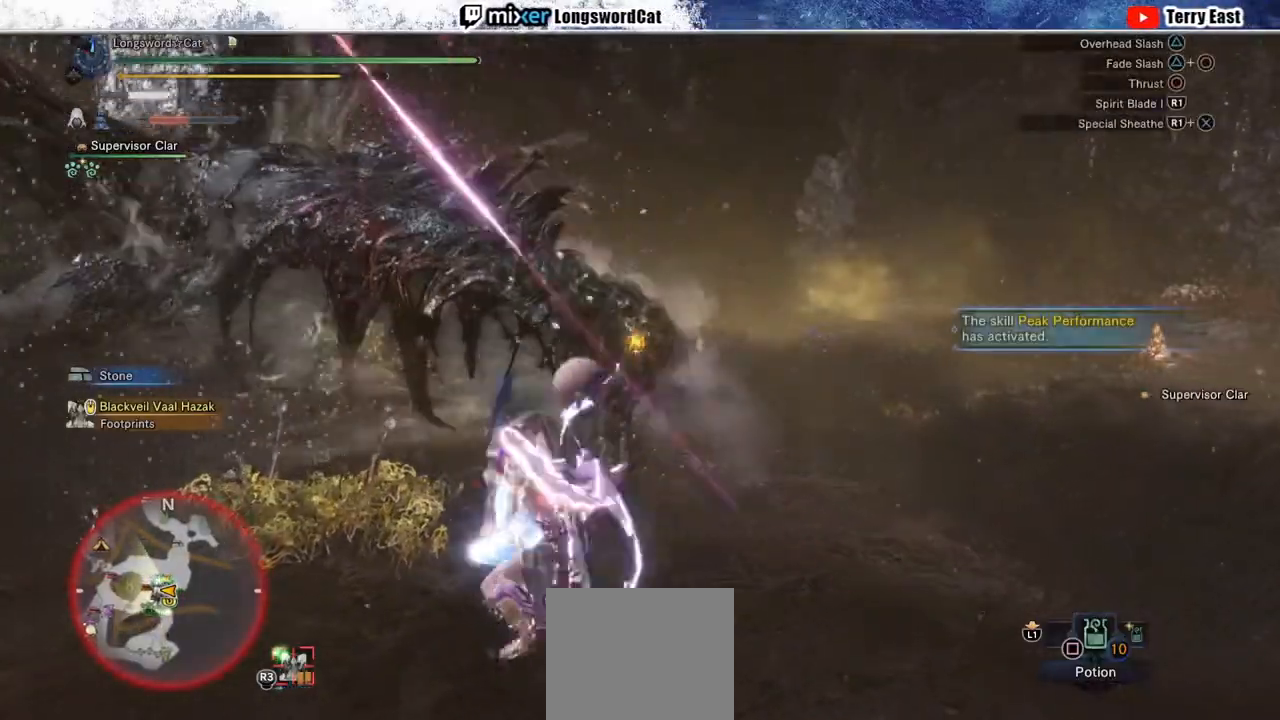
{"buttons": [], "left_stick": "up-left", "right_stick": "center", "events": [[50, "CROSS", "down"], [417, "CROSS", "up"], [433, "CIRCLE", "down"], [483, "CIRCLE", "up"]]}
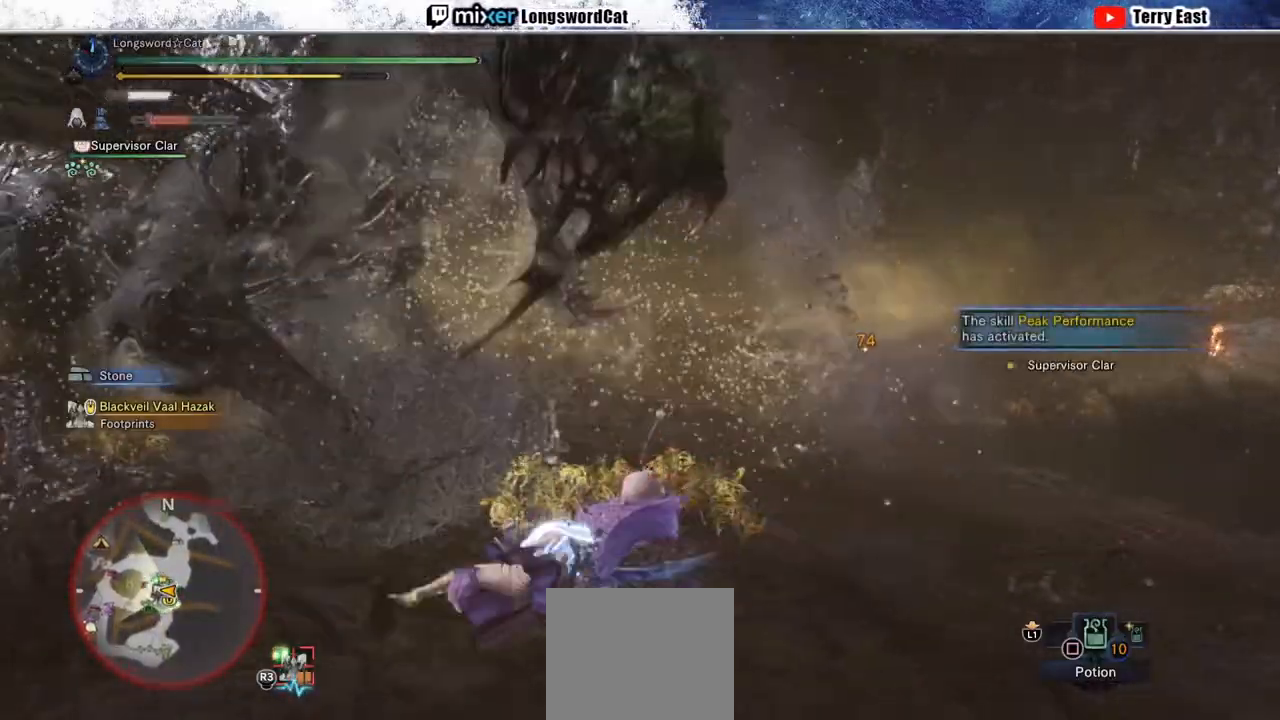
{"buttons": ["R1"], "left_stick": "up-right", "right_stick": "center", "events": [[67, "CIRCLE", "down"], [150, "CIRCLE", "up"], [250, "CIRCLE", "down"], [250, "left_stick", "up"], [367, "CIRCLE", "up"], [400, "left_stick", "up-right"], [500, "R1", "down"]]}
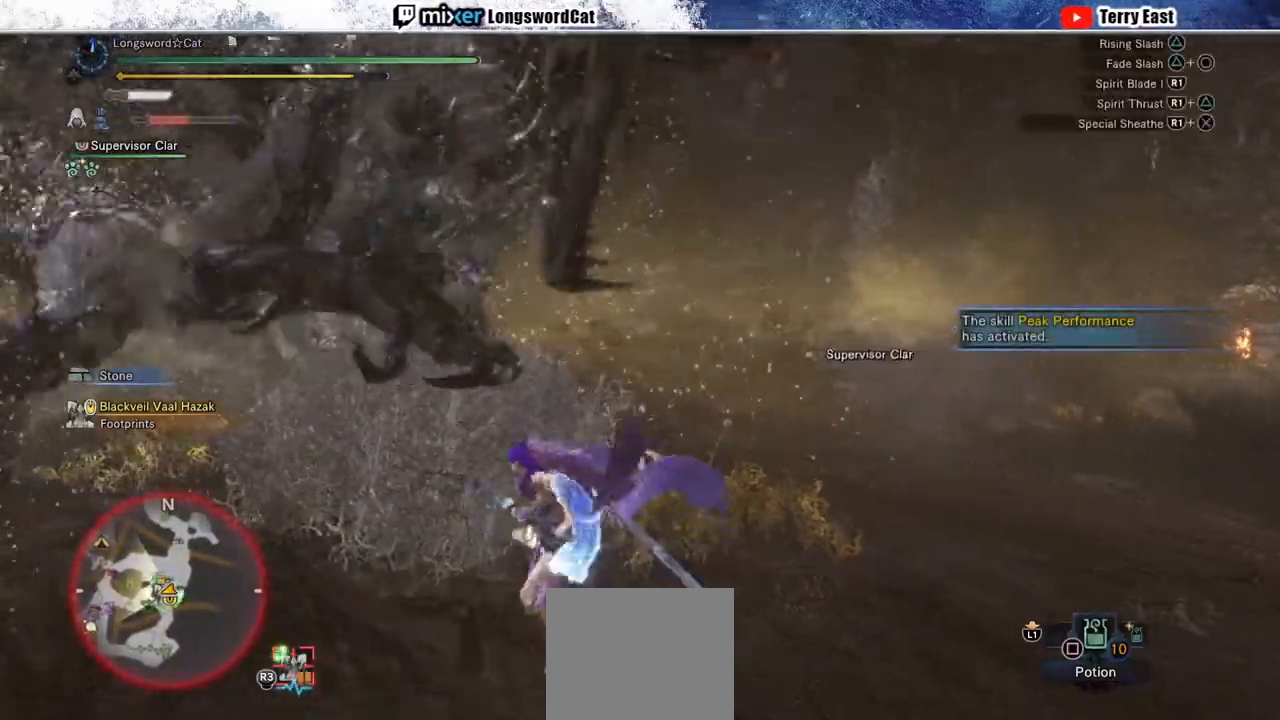
{"buttons": ["CIRCLE", "R1"], "left_stick": "up-right", "right_stick": "center", "events": [[50, "CIRCLE", "down"], [67, "left_stick", "center"], [150, "left_stick", "up-right"], [283, "R1", "up"], [350, "R1", "down"]]}
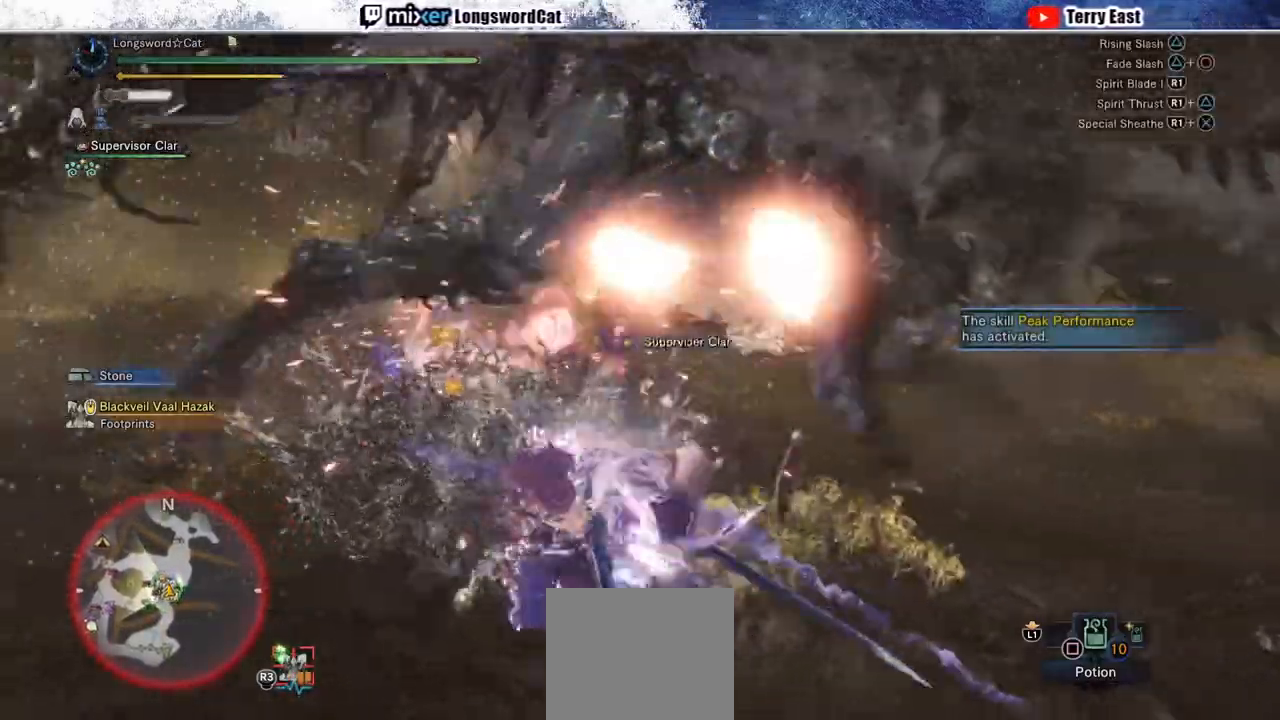
{"buttons": [], "left_stick": "center", "right_stick": "center", "events": [[83, "R1", "up"], [133, "CIRCLE", "up"], [200, "left_stick", "center"], [400, "DPAD_RIGHT", "down"], [467, "DPAD_RIGHT", "up"]]}
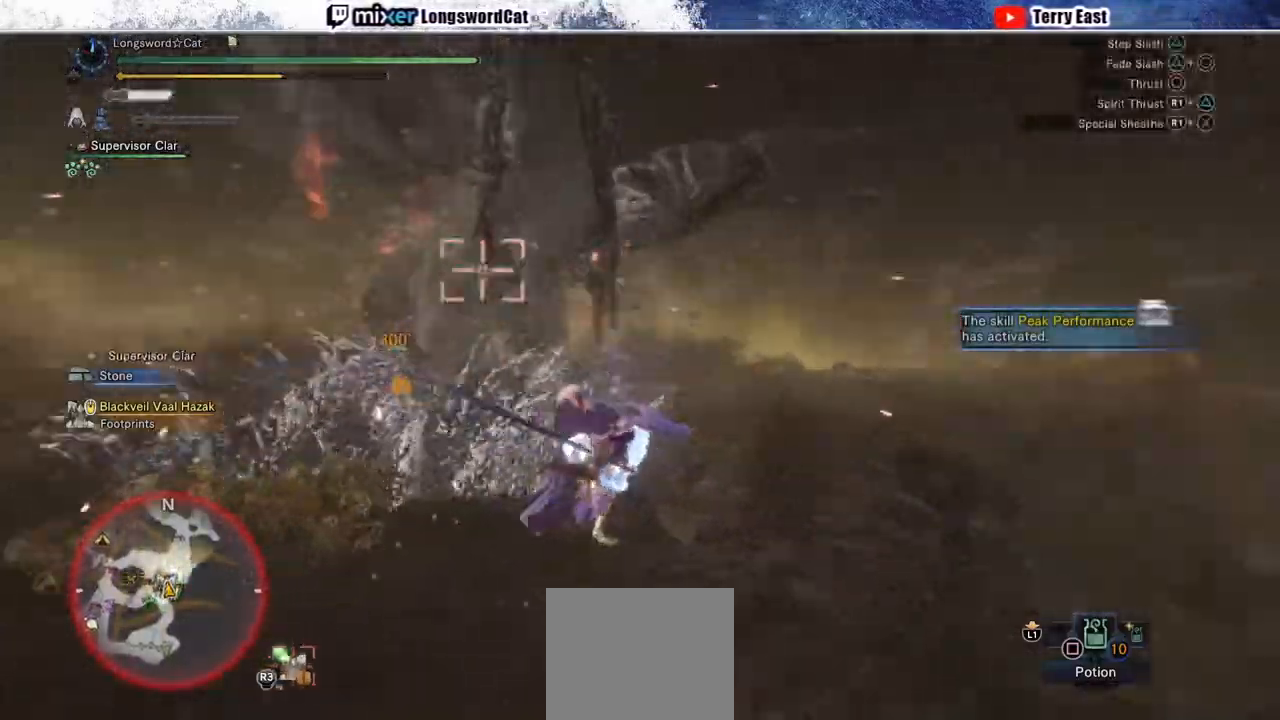
{"buttons": [], "left_stick": "up-left", "right_stick": "center", "events": [[183, "left_stick", "up-left"], [217, "R1", "down"], [300, "R1", "up"], [383, "R1", "down"], [467, "R1", "up"]]}